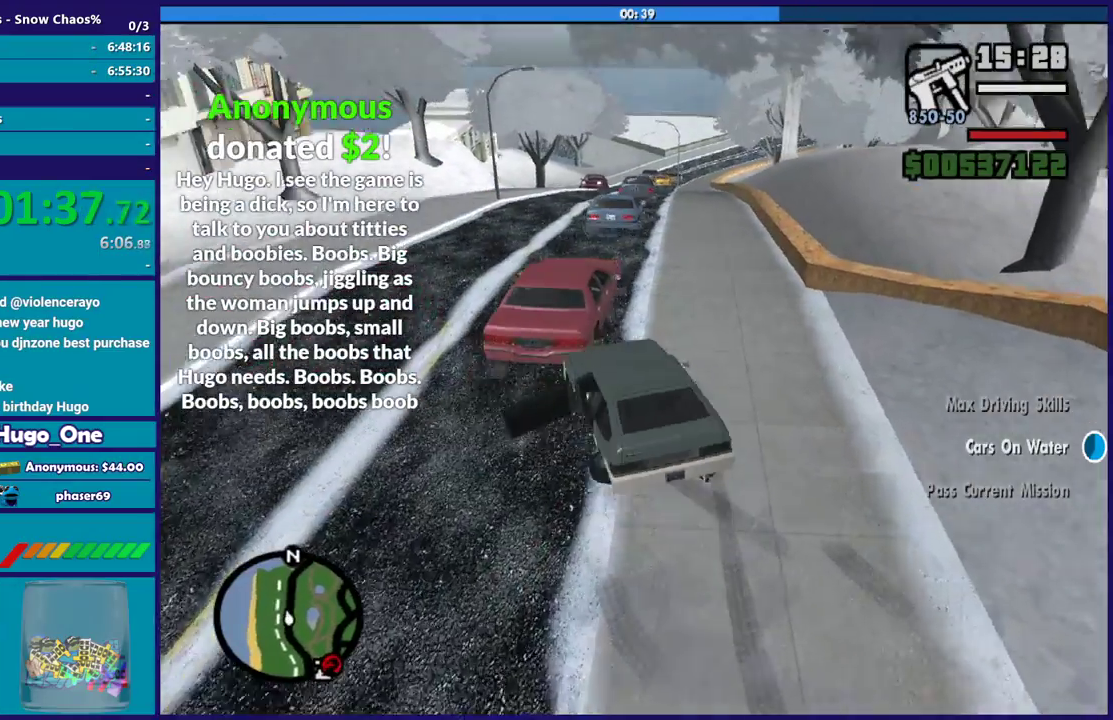
Gameplay with a controller (Xbox layout); each line is a JSON object with the inputs held at the frame after it. "events" lists button and stick changes between this image and that frame as [ms after this image, input, new state], when the widget could be followed in between.
{"buttons": ["R2"], "left_stick": "center", "right_stick": "center", "events": [[66, "right_stick", "down"], [367, "left_stick", "center"], [367, "right_stick", "center"]]}
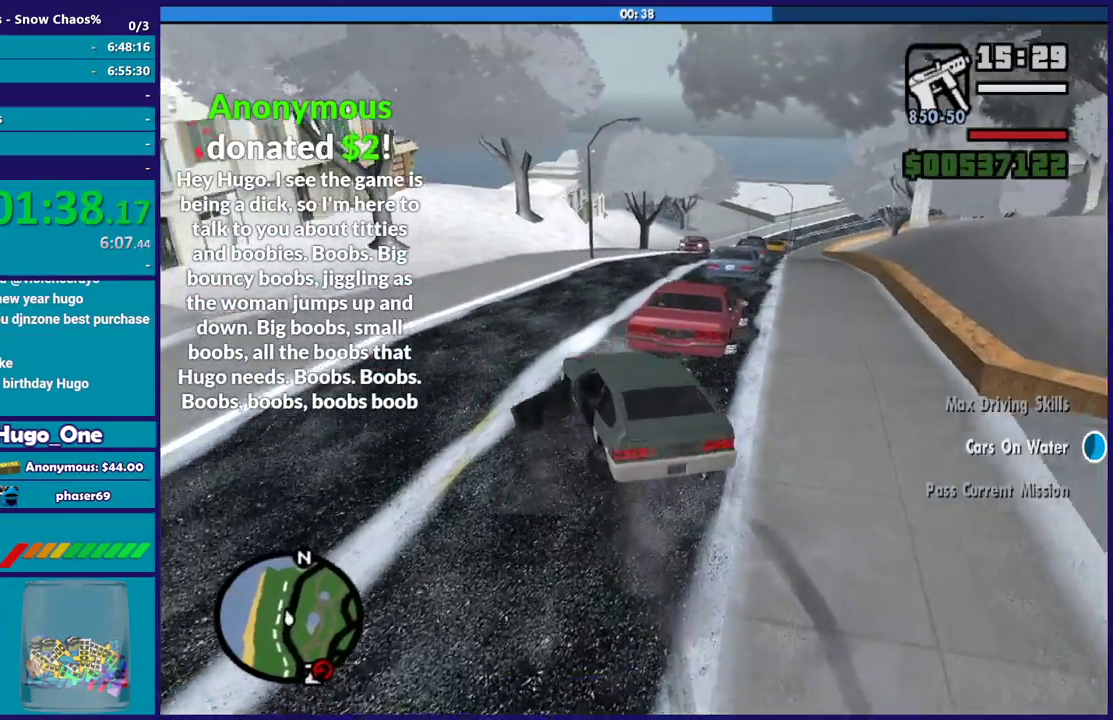
{"buttons": ["R2"], "left_stick": "right", "right_stick": "down-right", "events": [[33, "right_stick", "down"], [134, "left_stick", "left"], [234, "left_stick", "right"], [400, "right_stick", "down-right"]]}
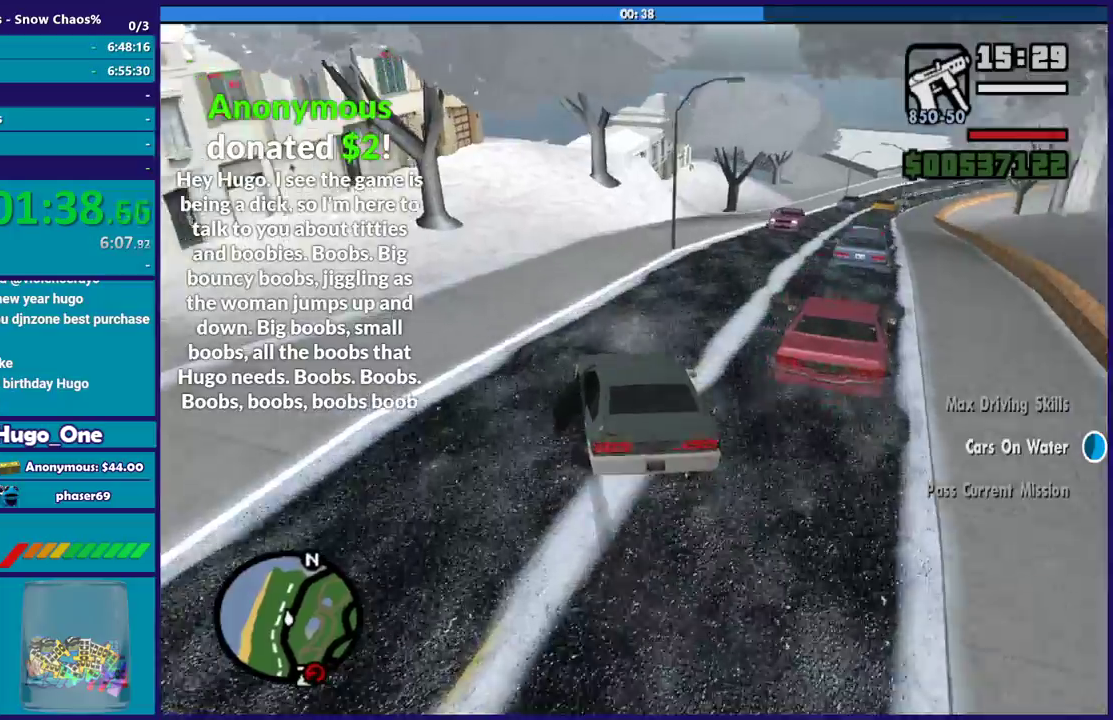
{"buttons": ["R2"], "left_stick": "center", "right_stick": "down-right", "events": [[134, "left_stick", "left"], [401, "left_stick", "down-right"], [467, "left_stick", "center"]]}
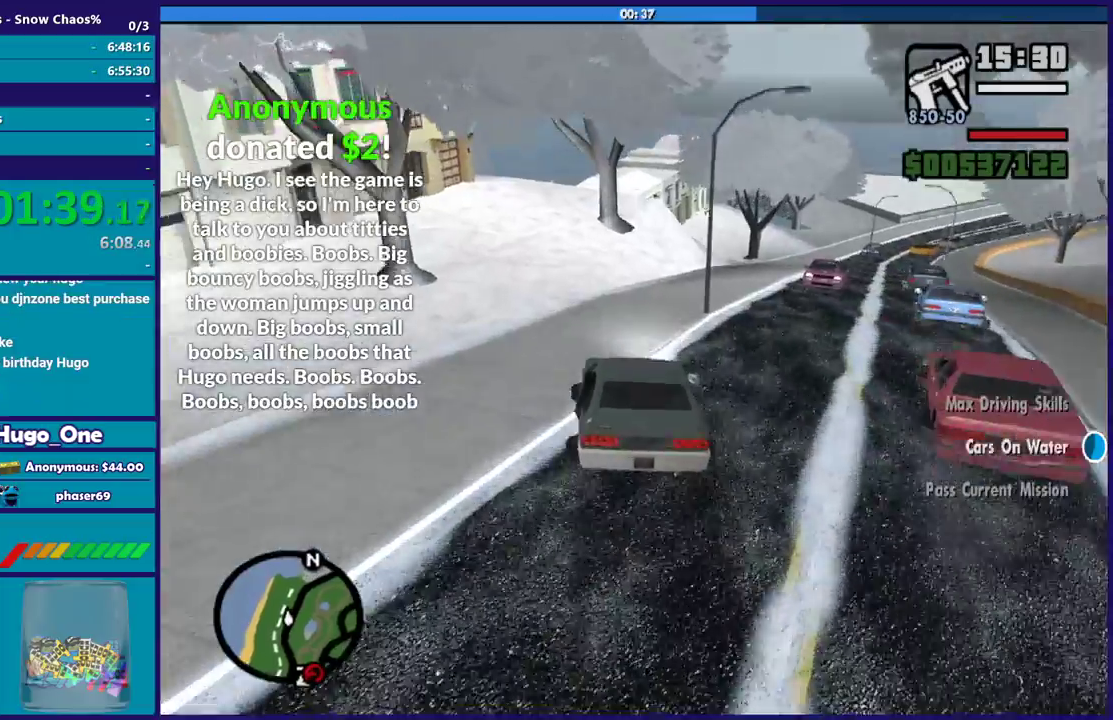
{"buttons": [], "left_stick": "right", "right_stick": "down-right", "events": [[66, "R2", "up"], [66, "left_stick", "right"], [167, "L2", "down"], [333, "L2", "up"]]}
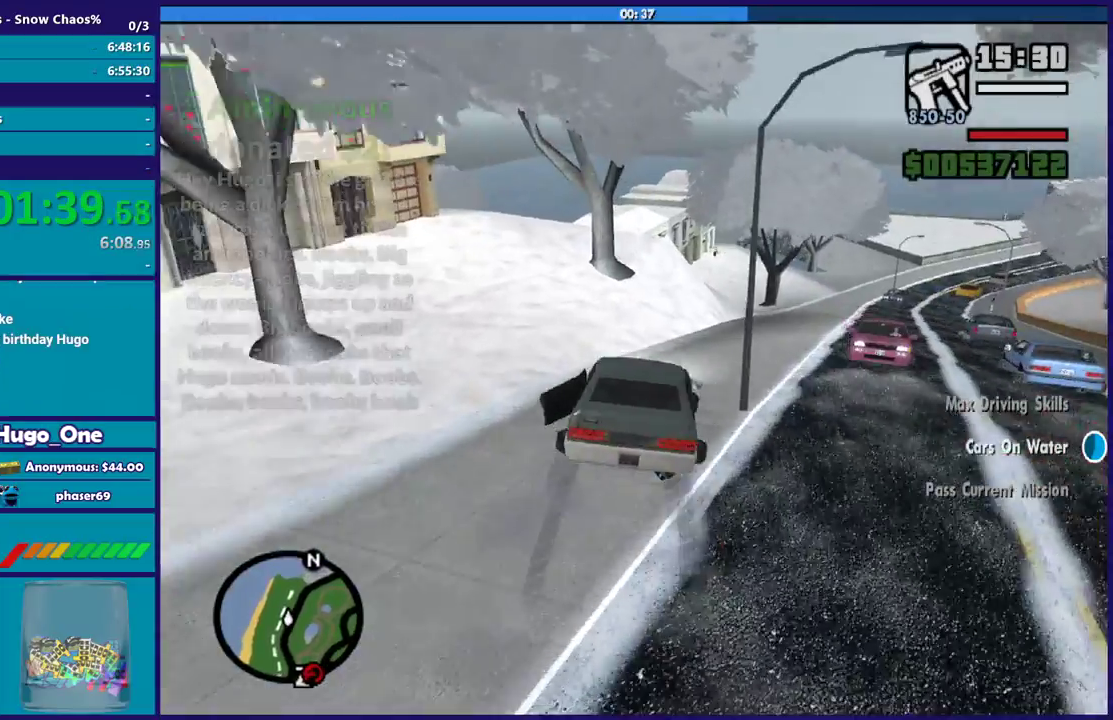
{"buttons": ["R2"], "left_stick": "center", "right_stick": "down-right", "events": [[34, "right_stick", "down"], [234, "right_stick", "down-right"], [467, "R2", "down"], [501, "left_stick", "center"]]}
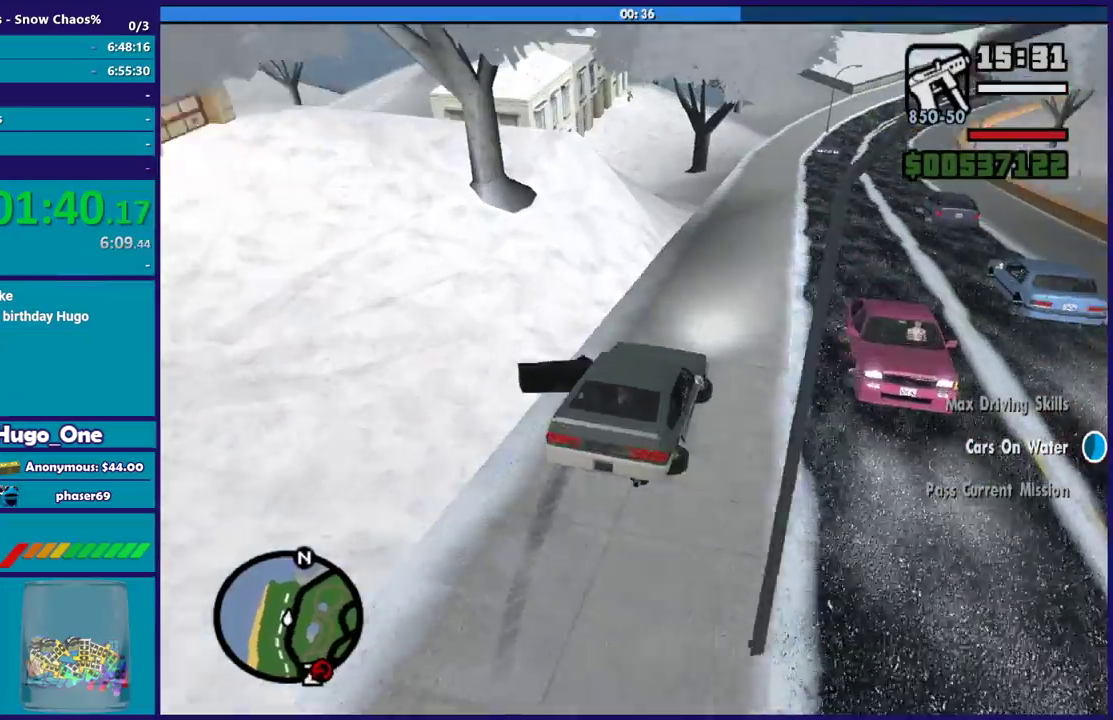
{"buttons": ["R2"], "left_stick": "left", "right_stick": "down-right", "events": [[66, "left_stick", "left"], [100, "right_stick", "right"], [233, "left_stick", "center"], [333, "left_stick", "left"], [367, "right_stick", "down-right"]]}
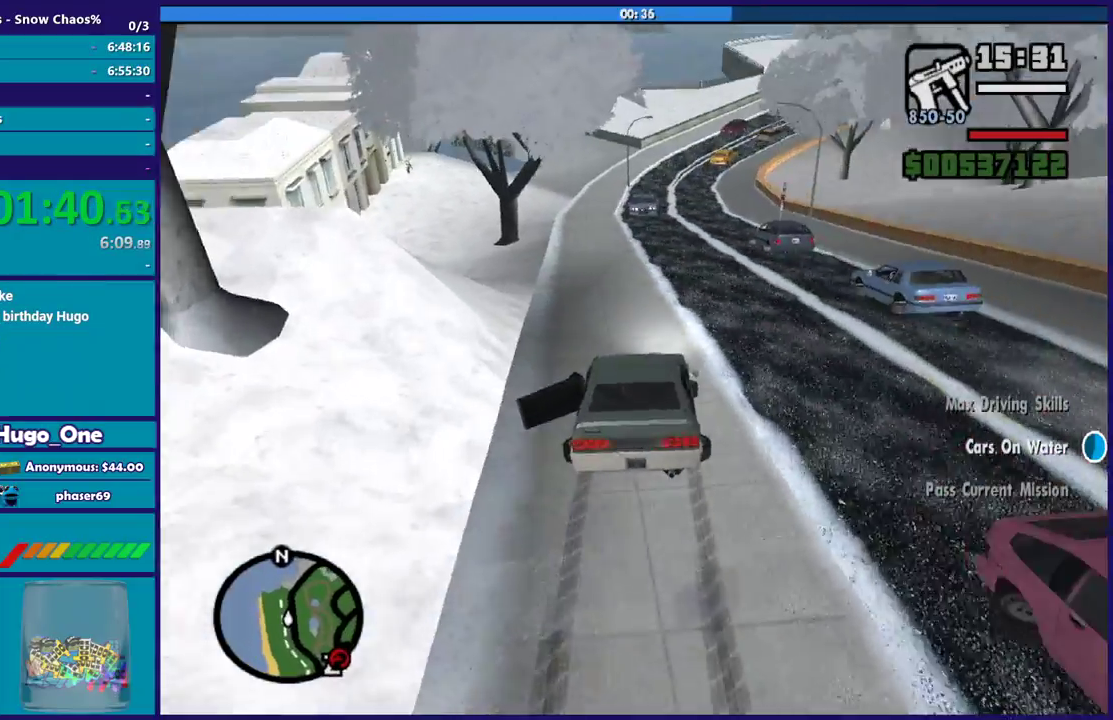
{"buttons": ["R2"], "left_stick": "down-right", "right_stick": "center", "events": [[34, "right_stick", "center"], [300, "left_stick", "center"], [367, "left_stick", "left"], [501, "left_stick", "down-right"]]}
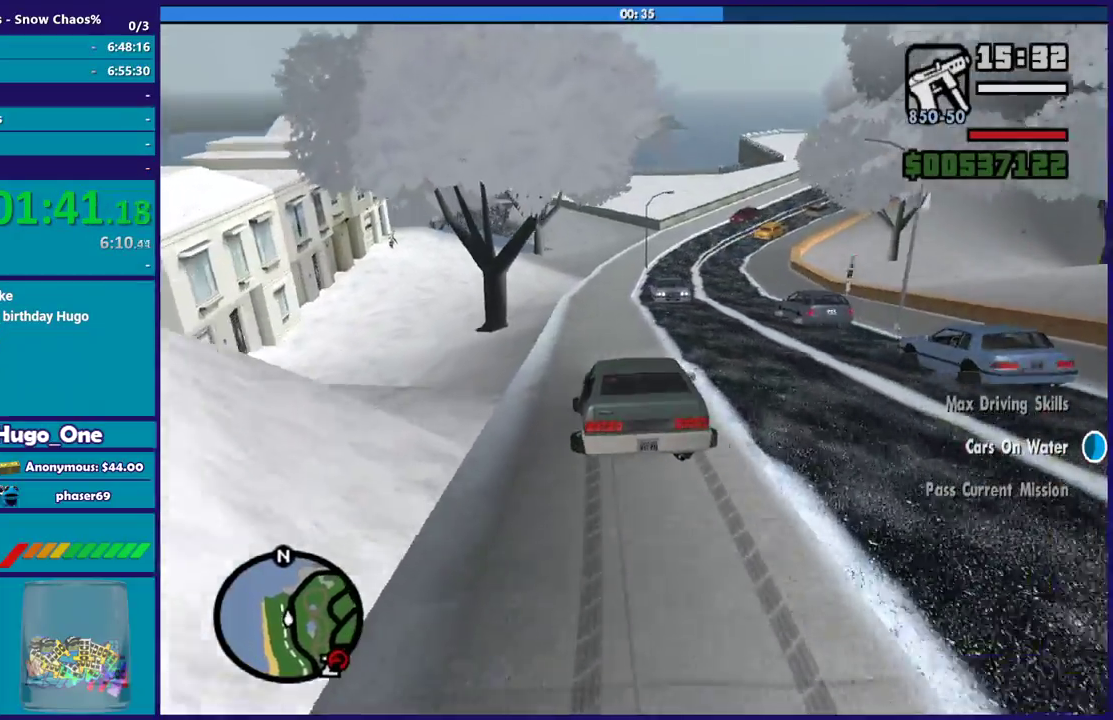
{"buttons": ["R2"], "left_stick": "left", "right_stick": "center", "events": [[200, "left_stick", "center"], [467, "left_stick", "left"]]}
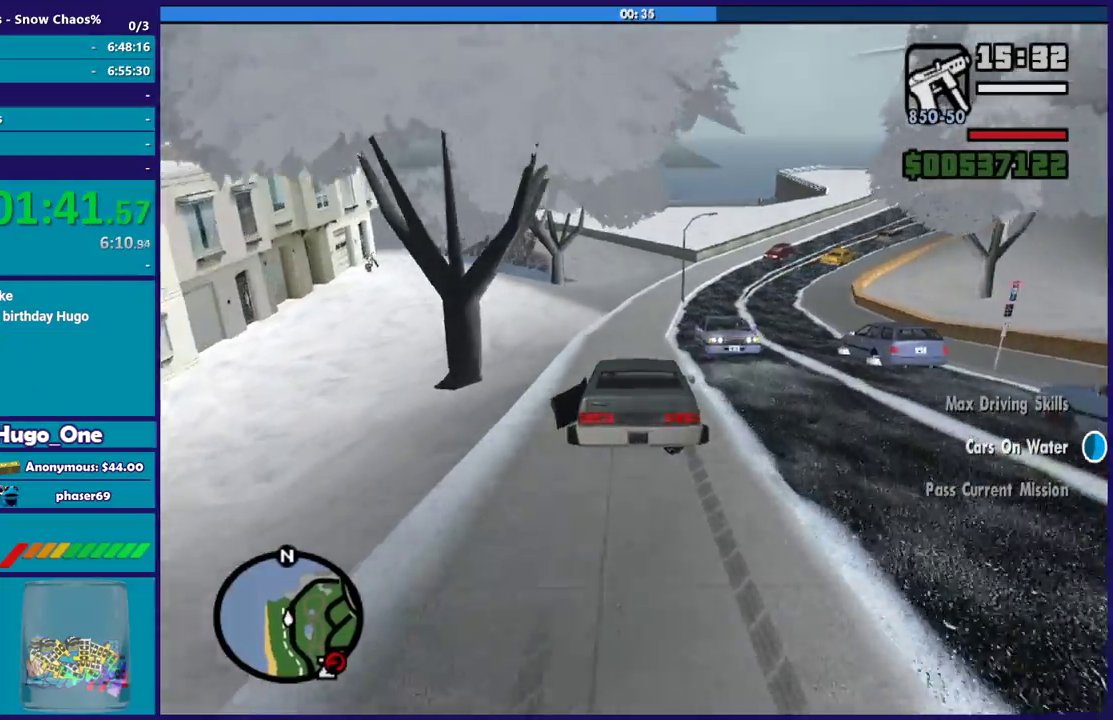
{"buttons": [], "left_stick": "center", "right_stick": "down-right", "events": [[134, "left_stick", "right"], [167, "R2", "up"], [200, "left_stick", "center"], [401, "L2", "down"], [467, "right_stick", "down-right"], [501, "L2", "up"]]}
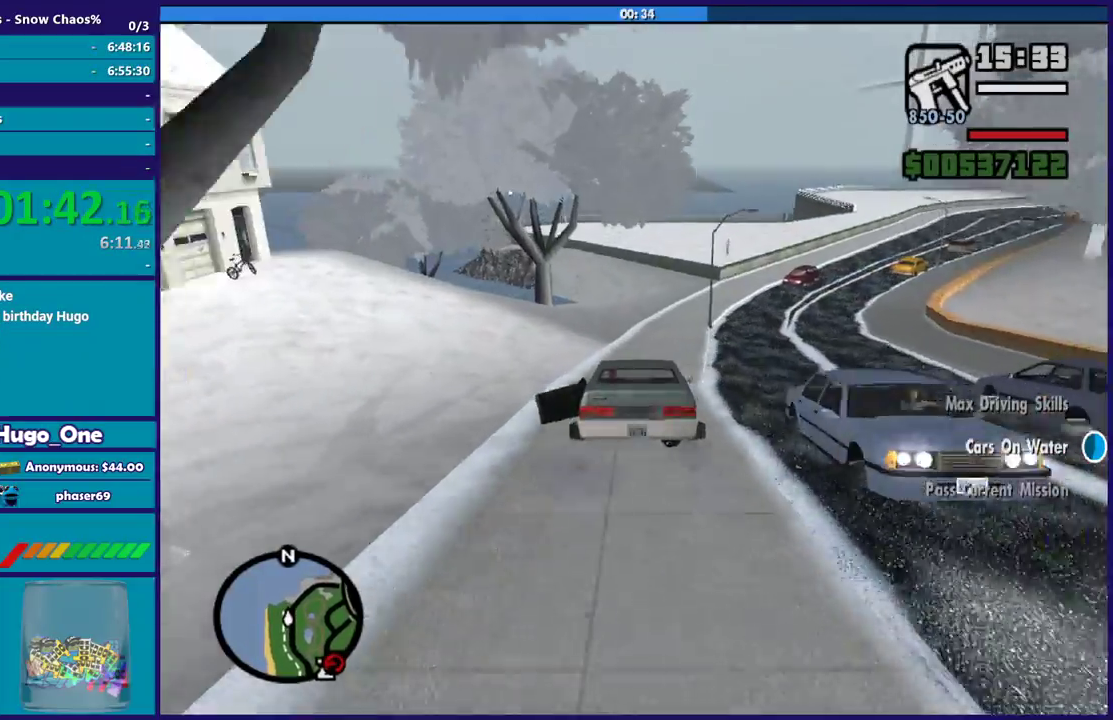
{"buttons": [], "left_stick": "down-right", "right_stick": "down", "events": [[33, "right_stick", "down"], [66, "left_stick", "right"], [433, "left_stick", "center"], [500, "left_stick", "down-right"]]}
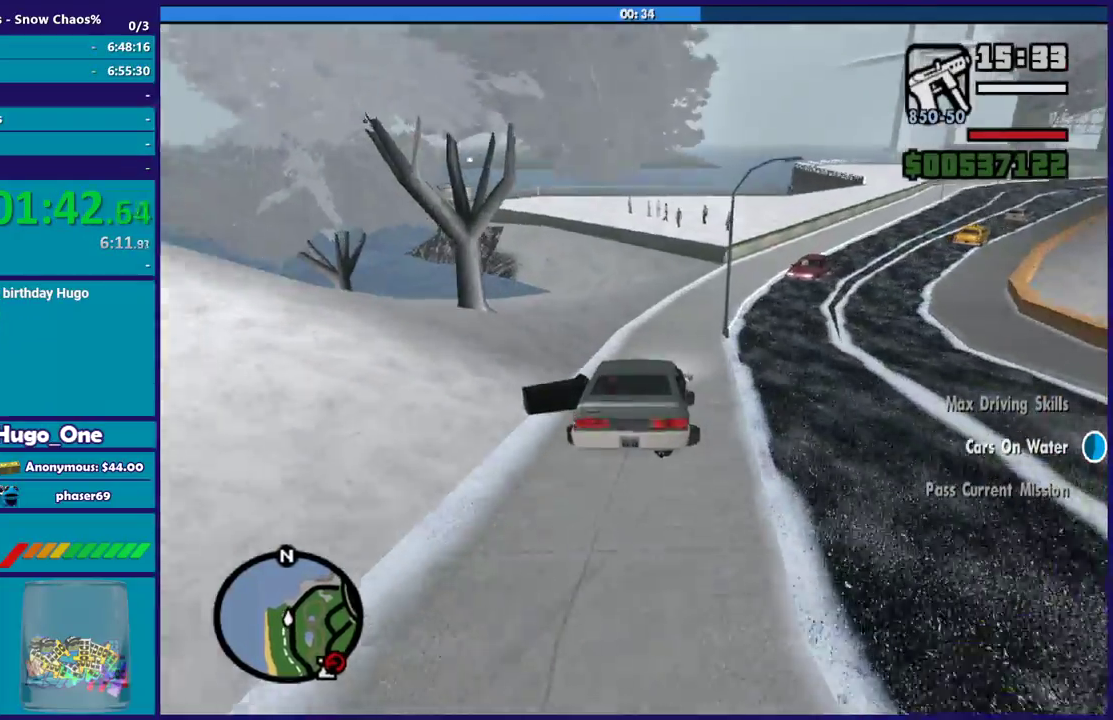
{"buttons": [], "left_stick": "right", "right_stick": "down", "events": [[134, "left_stick", "right"]]}
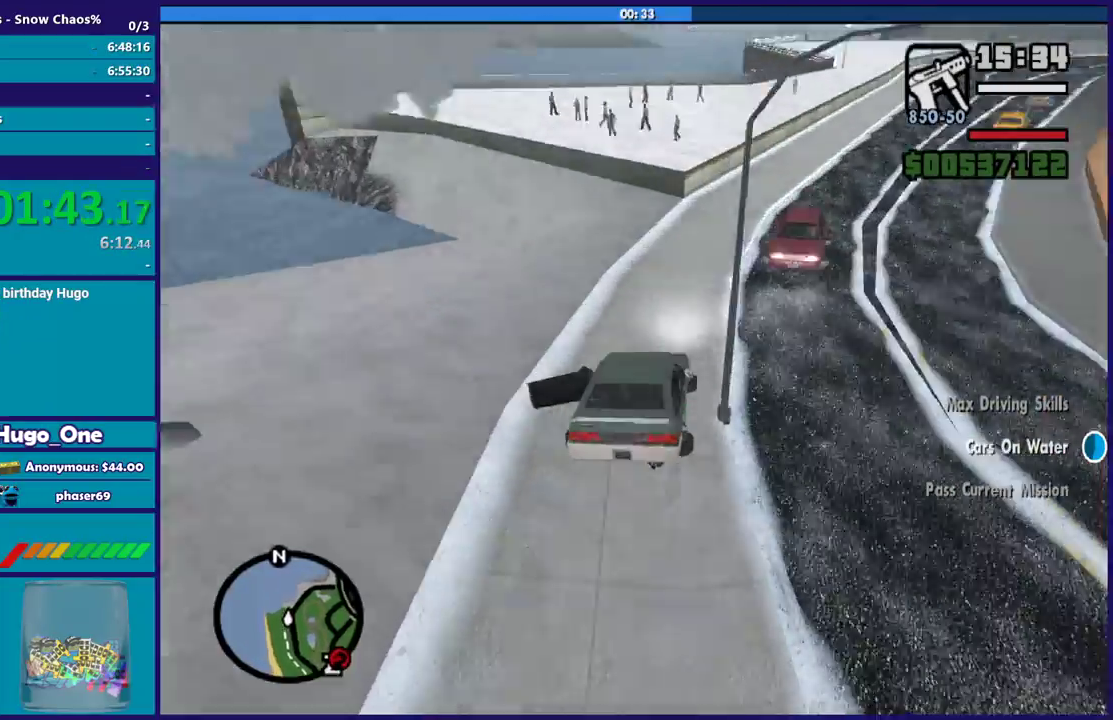
{"buttons": ["R2"], "left_stick": "left", "right_stick": "down-right", "events": [[200, "R2", "down"], [267, "left_stick", "center"], [300, "right_stick", "down-right"], [400, "left_stick", "right"], [500, "left_stick", "left"]]}
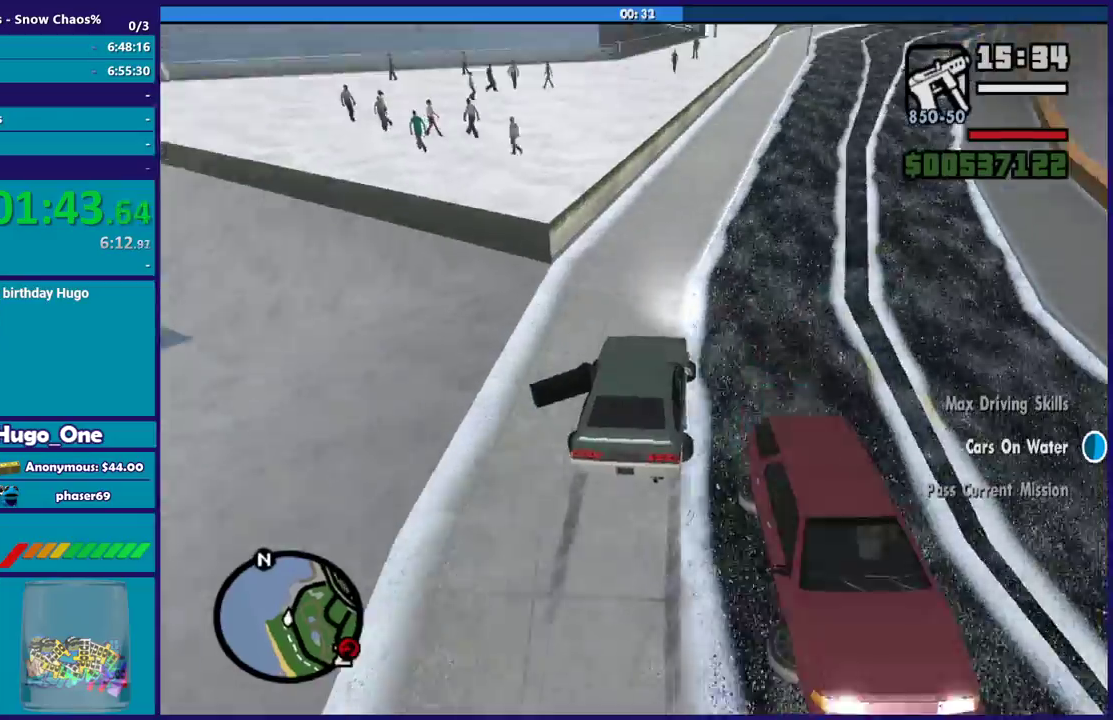
{"buttons": ["R2"], "left_stick": "center", "right_stick": "down-right", "events": [[167, "left_stick", "right"], [267, "left_stick", "center"]]}
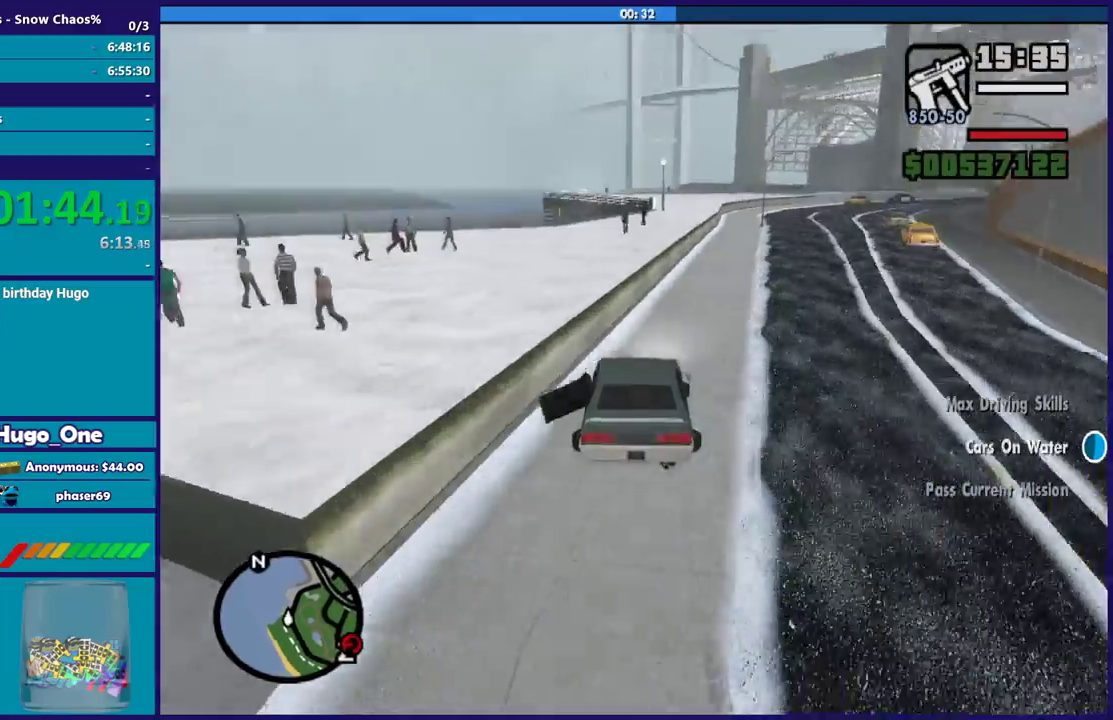
{"buttons": ["R2"], "left_stick": "center", "right_stick": "down-right", "events": []}
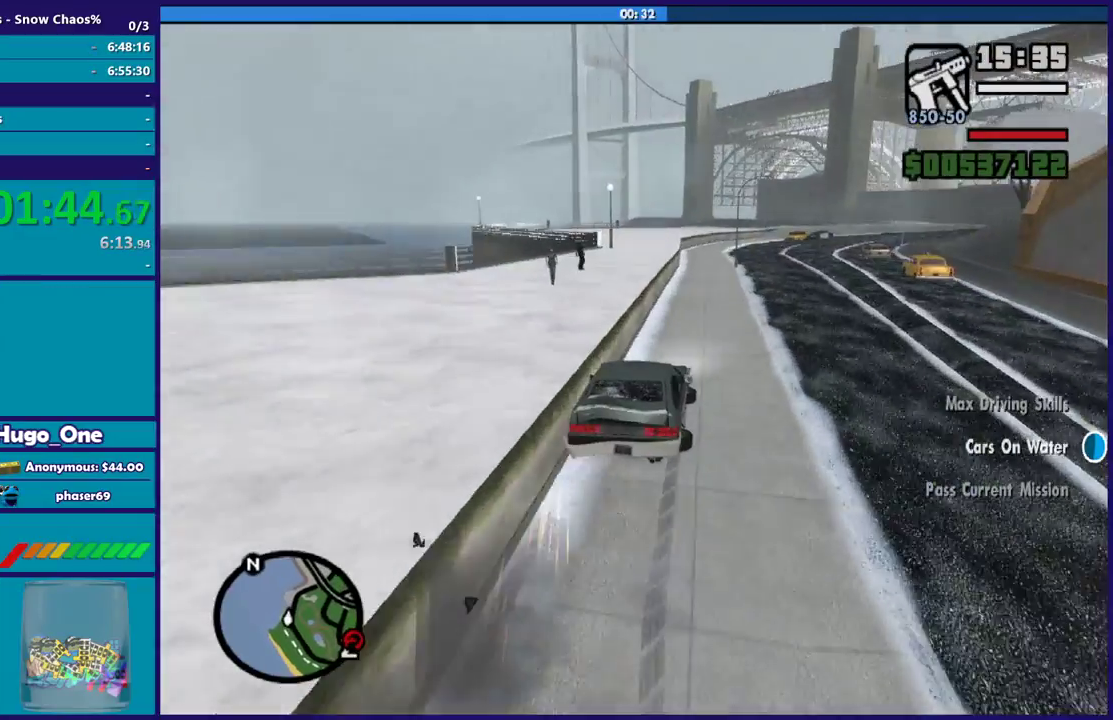
{"buttons": ["R2"], "left_stick": "center", "right_stick": "down", "events": [[34, "left_stick", "left"], [167, "right_stick", "down"], [234, "left_stick", "center"]]}
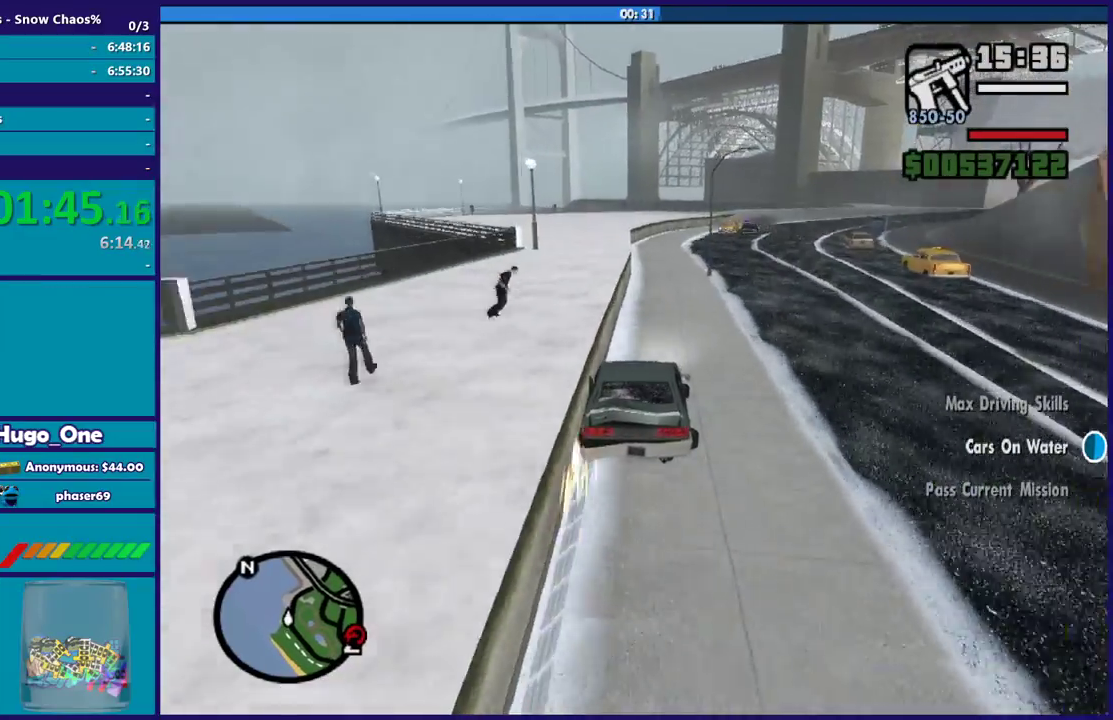
{"buttons": [], "left_stick": "left", "right_stick": "down", "events": [[66, "left_stick", "left"], [200, "R2", "up"], [233, "left_stick", "center"], [333, "left_stick", "left"]]}
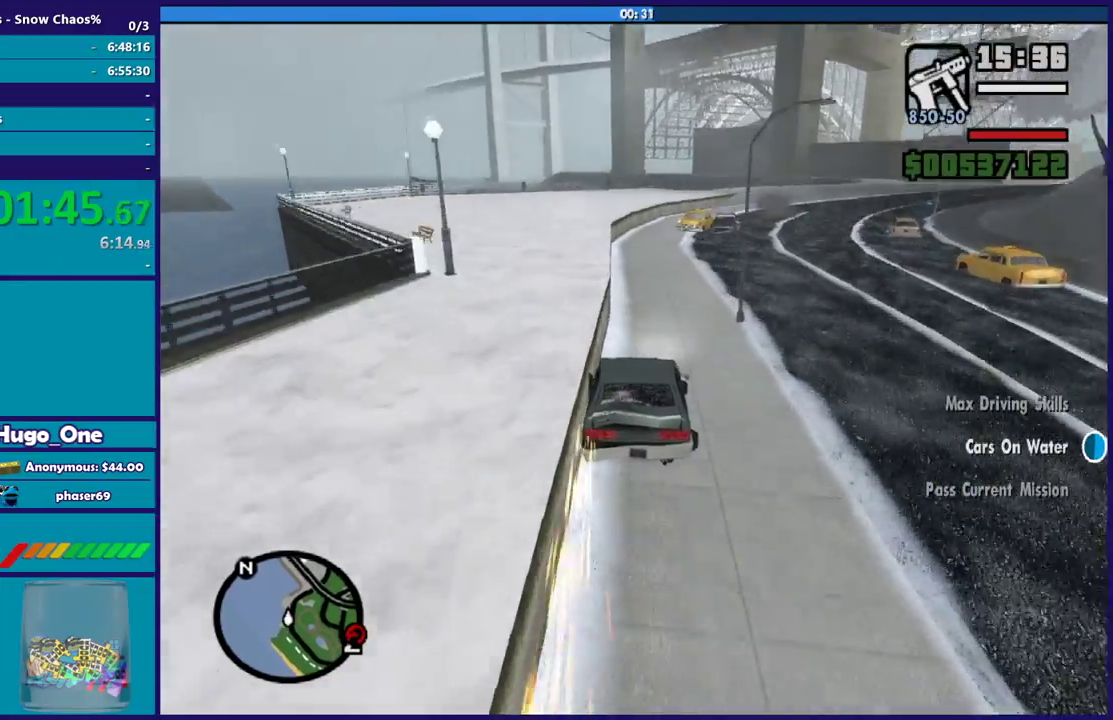
{"buttons": ["L2"], "left_stick": "down-left", "right_stick": "down", "events": [[200, "L2", "down"], [200, "left_stick", "center"], [367, "left_stick", "down-left"]]}
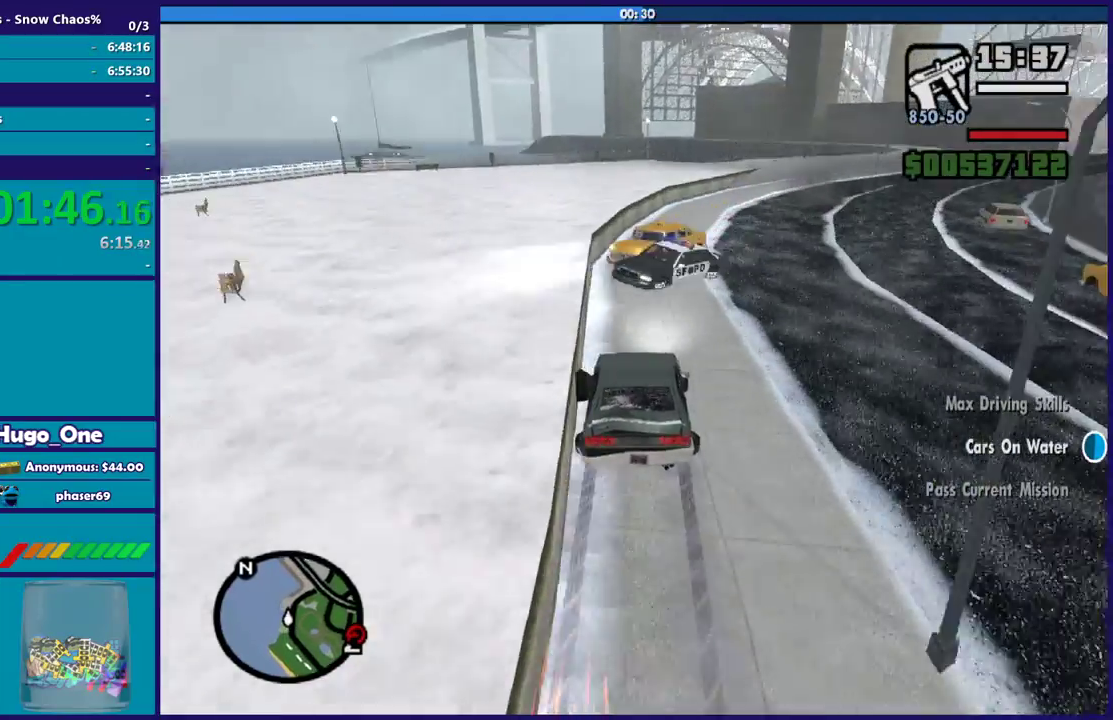
{"buttons": [], "left_stick": "right", "right_stick": "down", "events": [[66, "left_stick", "down-right"], [200, "left_stick", "right"], [400, "L2", "up"]]}